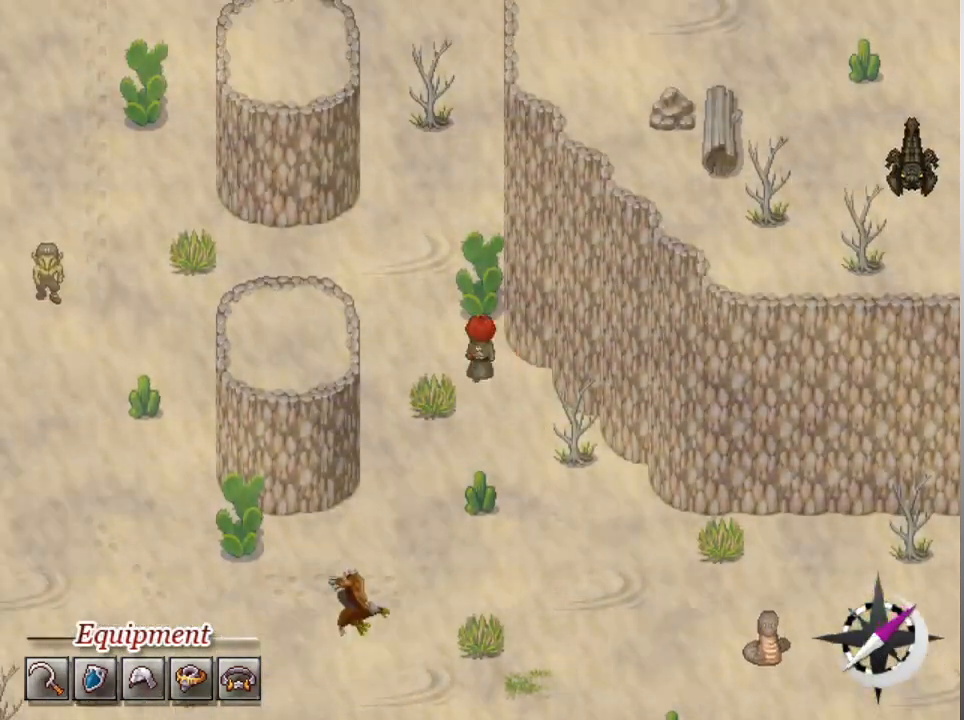
Gameplay with a controller (Xbox layout); each line is a JSON object with the inputs held at the frame after it. "events" lists button and stick changes between this image and that frame as [ms after this image, input, new state], when the widget could be followed in between. Not read: right_stick.
{"buttons": ["L1"], "left_stick": "up-left", "events": [[167, "left_stick", "left"], [300, "left_stick", "up"], [467, "left_stick", "up-left"]]}
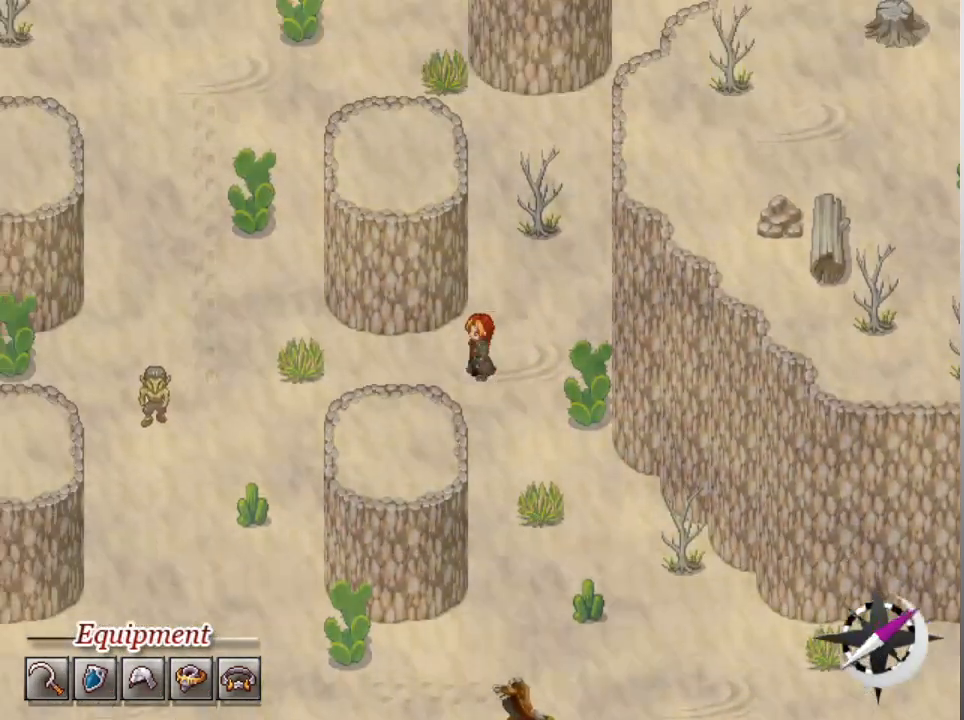
{"buttons": ["L1"], "left_stick": "left", "events": [[33, "left_stick", "left"], [367, "left_stick", "down-left"], [500, "left_stick", "left"]]}
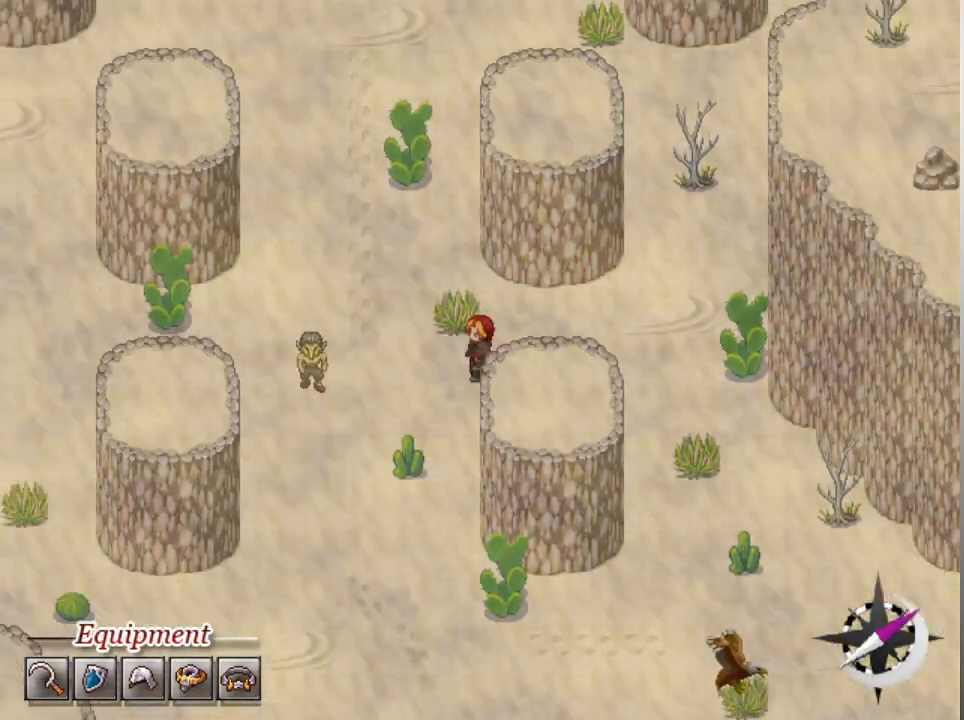
{"buttons": ["L1"], "left_stick": "up", "events": [[167, "left_stick", "up-left"], [300, "left_stick", "up"]]}
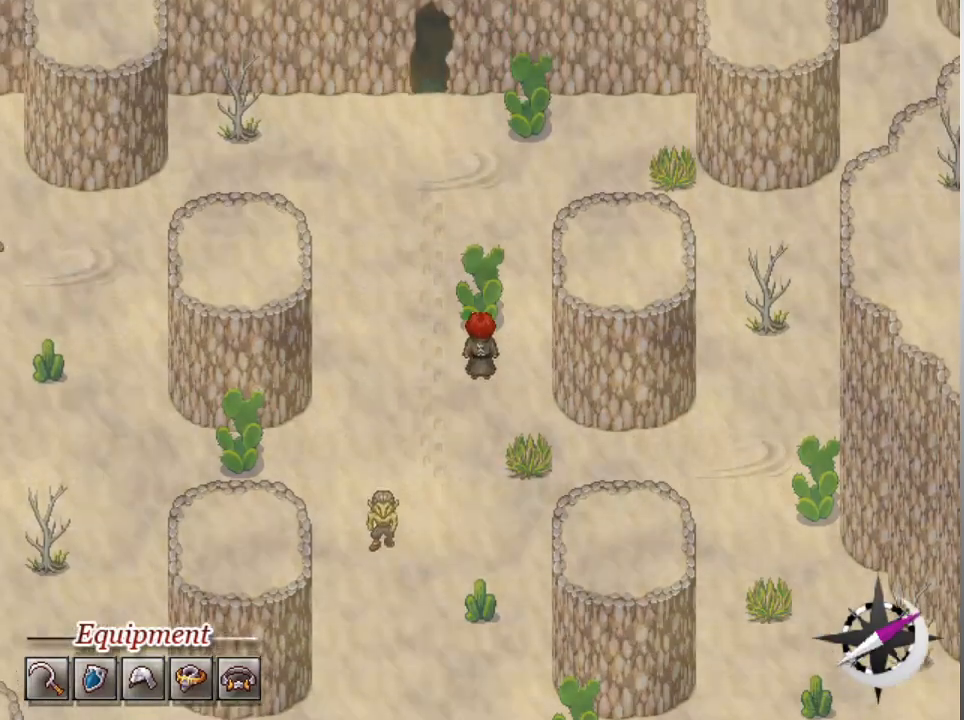
{"buttons": ["L1"], "left_stick": "up", "events": [[67, "left_stick", "left"], [200, "left_stick", "up"]]}
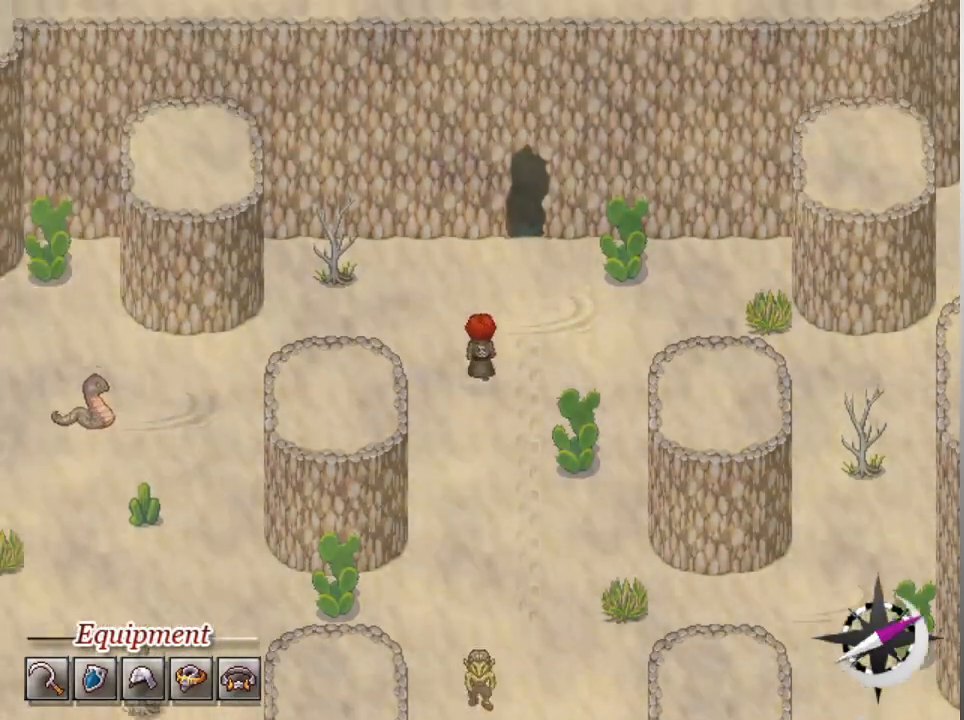
{"buttons": ["L1"], "left_stick": "up", "events": [[267, "left_stick", "up-right"], [400, "left_stick", "up"]]}
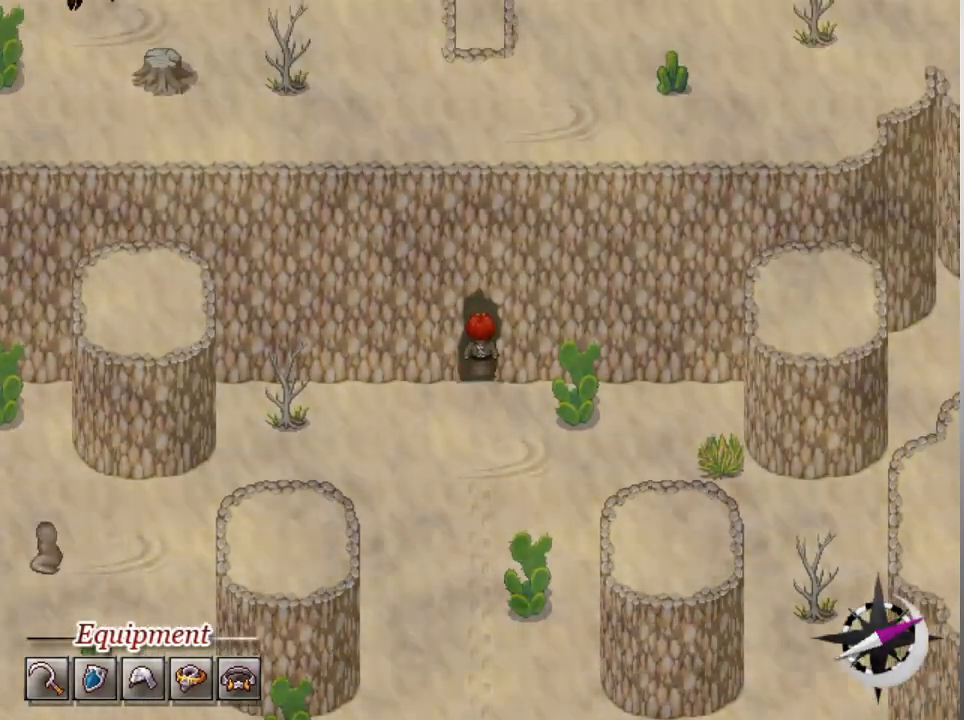
{"buttons": [], "left_stick": "center", "events": [[133, "L1", "up"], [167, "left_stick", "center"]]}
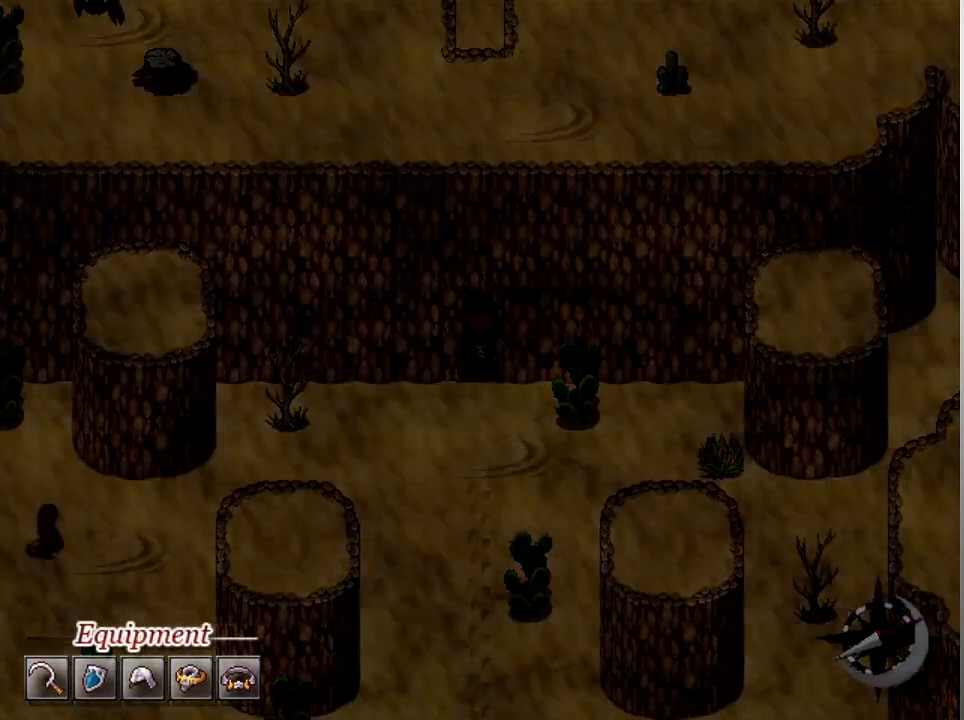
{"buttons": [], "left_stick": "center", "events": []}
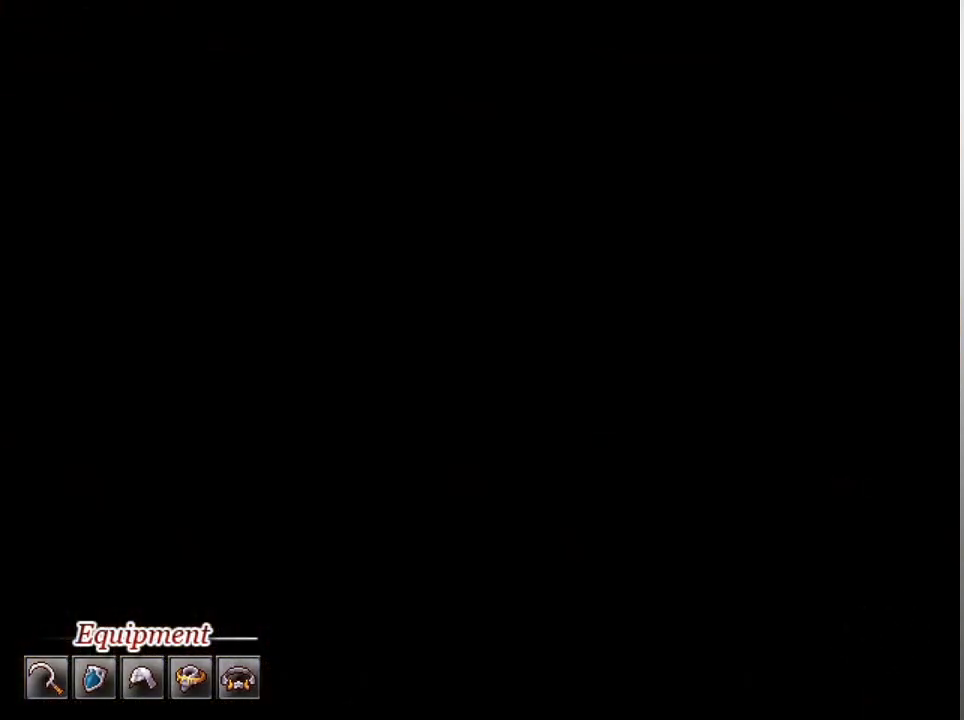
{"buttons": [], "left_stick": "center", "events": []}
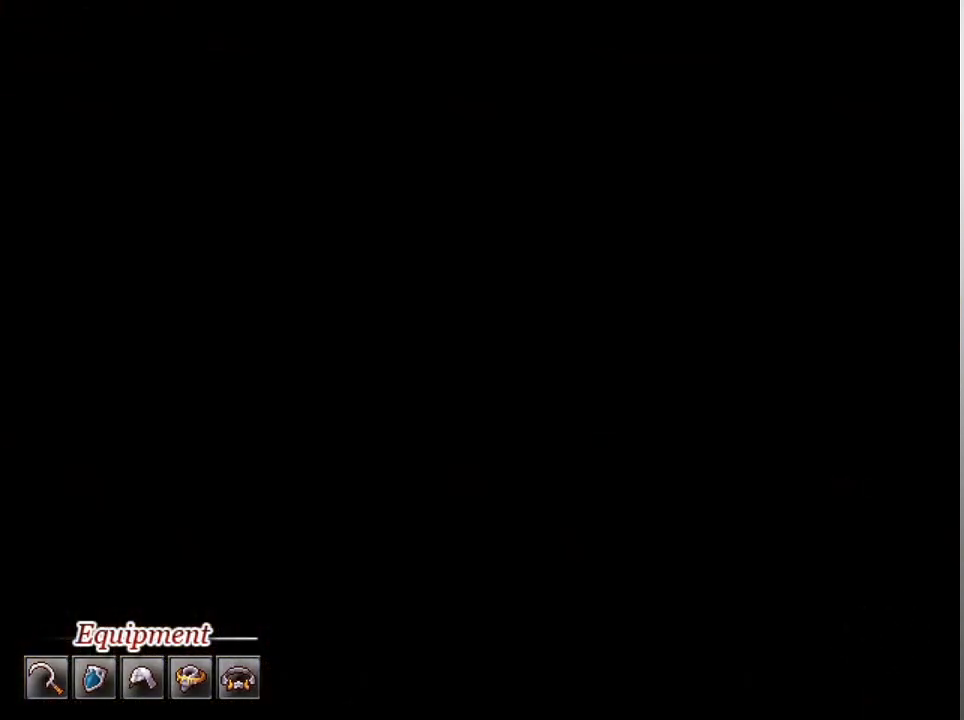
{"buttons": [], "left_stick": "center", "events": []}
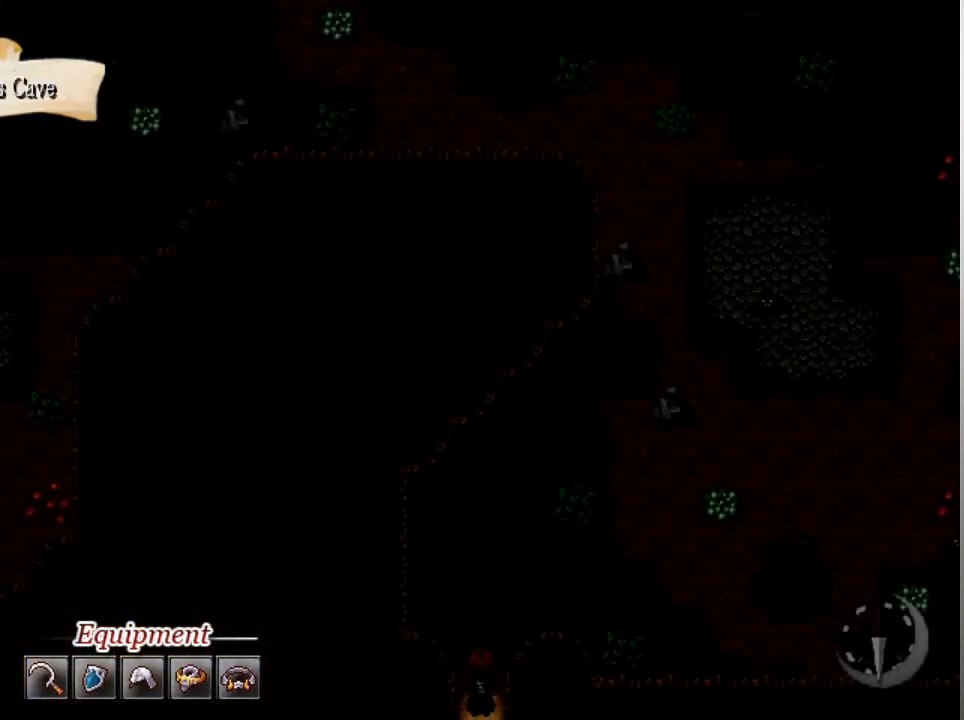
{"buttons": [], "left_stick": "center", "events": []}
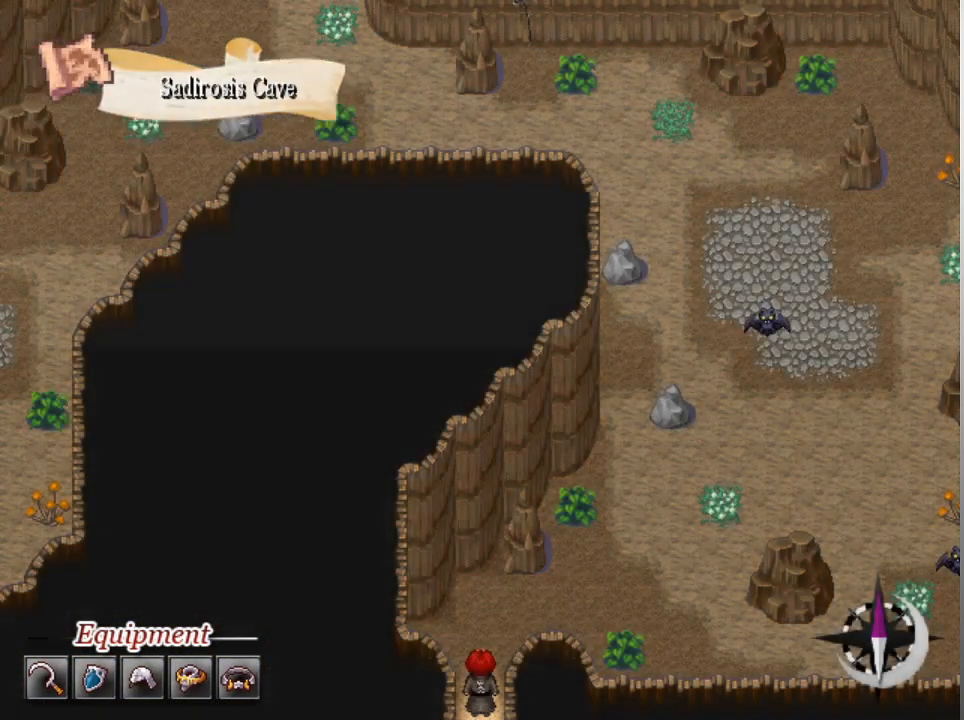
{"buttons": ["L1"], "left_stick": "right", "events": [[167, "L1", "down"], [167, "left_stick", "up"], [400, "left_stick", "right"]]}
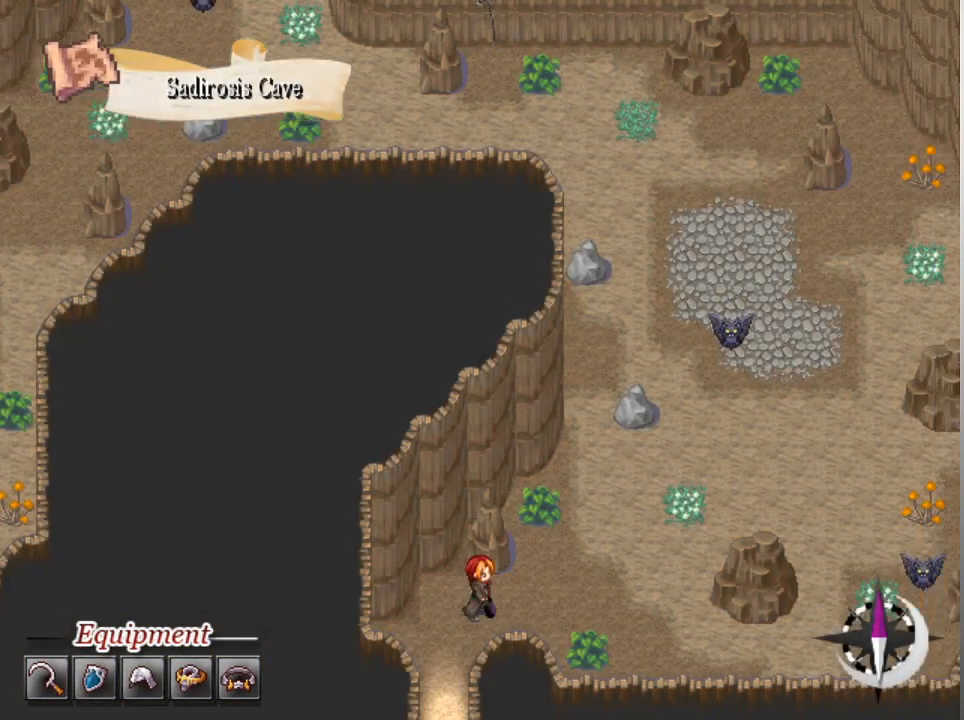
{"buttons": ["L1"], "left_stick": "up", "events": [[67, "left_stick", "up-right"], [167, "left_stick", "up"], [333, "left_stick", "up-right"], [433, "left_stick", "up"]]}
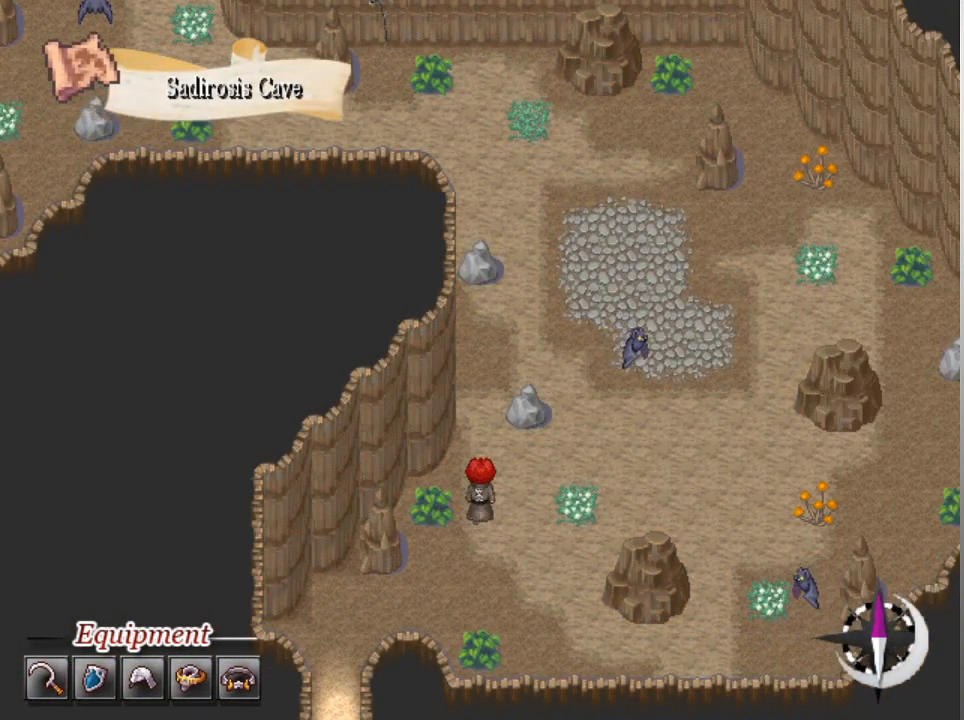
{"buttons": ["L1"], "left_stick": "up", "events": [[367, "left_stick", "up-right"], [467, "left_stick", "up"]]}
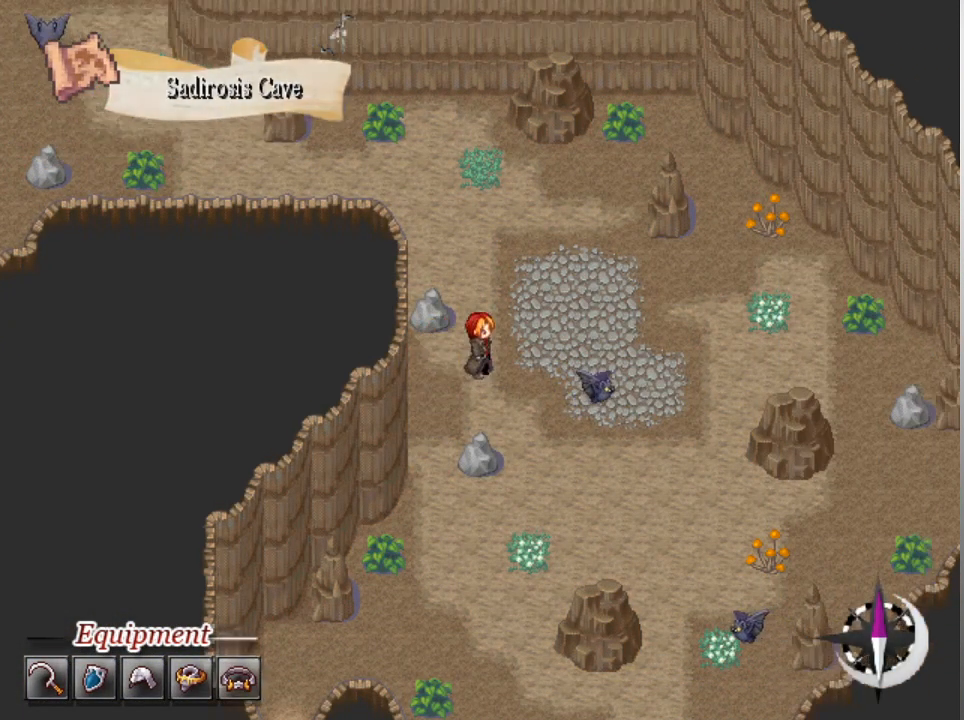
{"buttons": ["L1"], "left_stick": "left", "events": [[400, "left_stick", "left"]]}
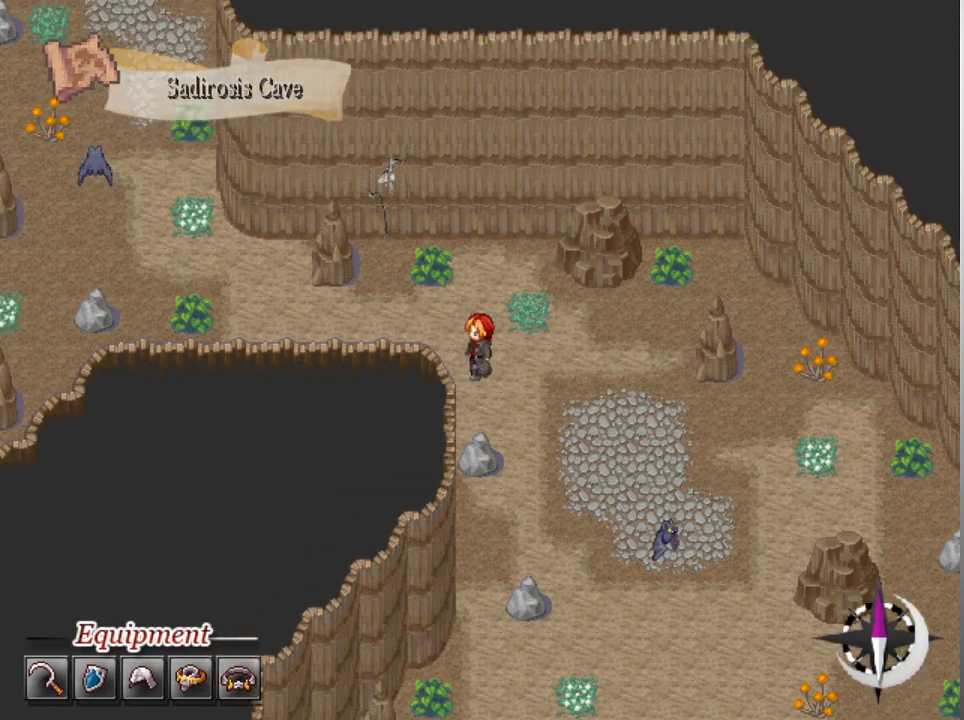
{"buttons": ["L1"], "left_stick": "left", "events": [[167, "left_stick", "up-left"], [267, "left_stick", "left"]]}
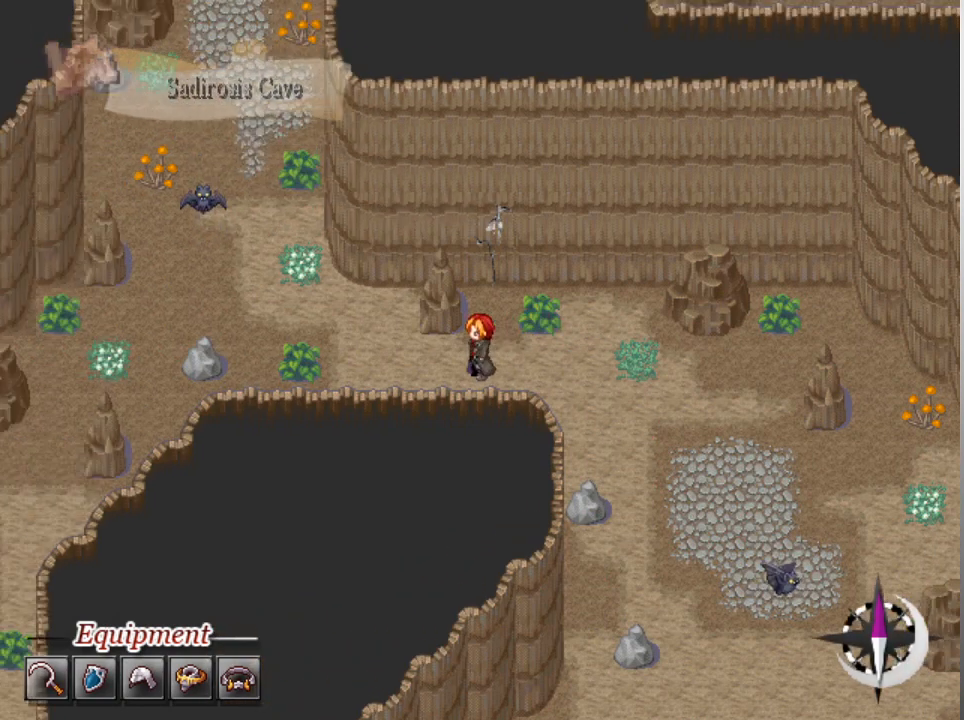
{"buttons": ["L1"], "left_stick": "left", "events": [[233, "left_stick", "up"], [333, "left_stick", "left"]]}
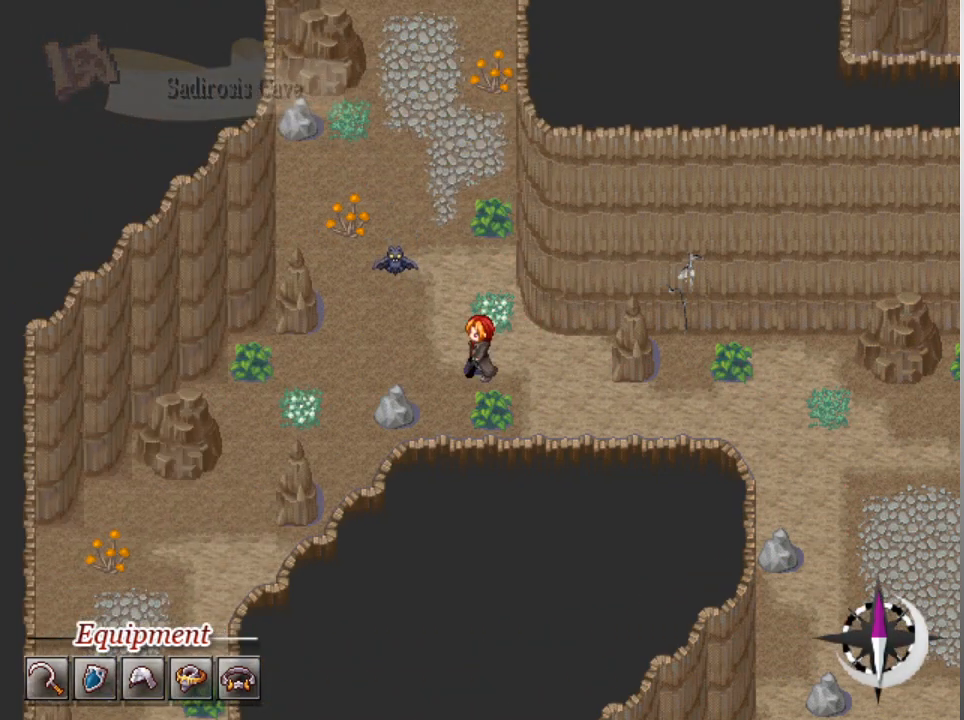
{"buttons": ["L1"], "left_stick": "up", "events": [[233, "left_stick", "up"]]}
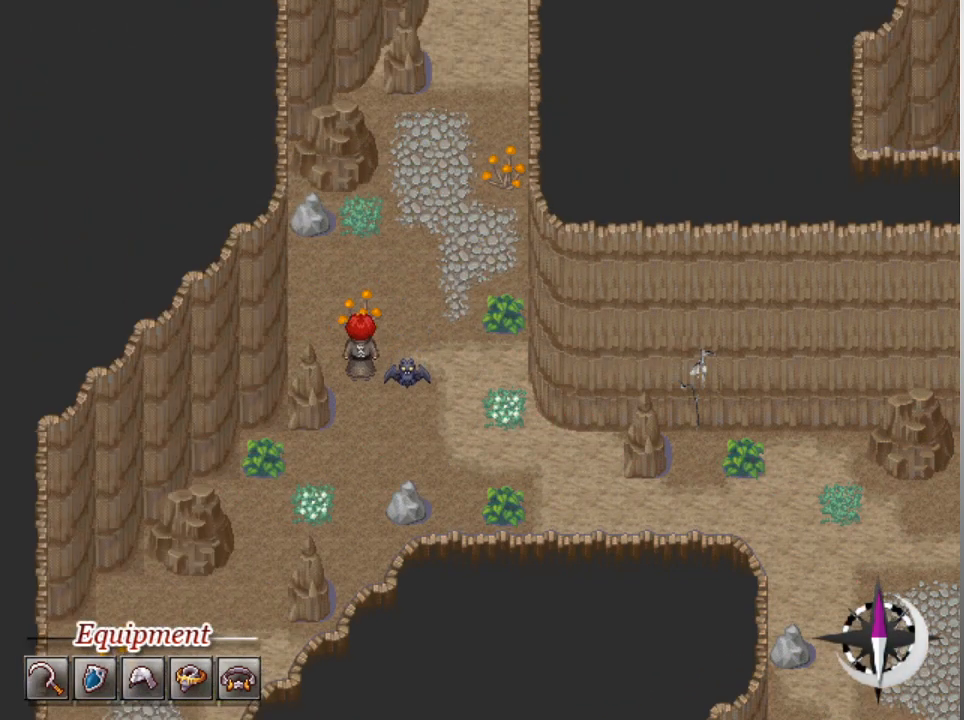
{"buttons": ["L1"], "left_stick": "up", "events": [[133, "left_stick", "up-right"], [367, "left_stick", "up"]]}
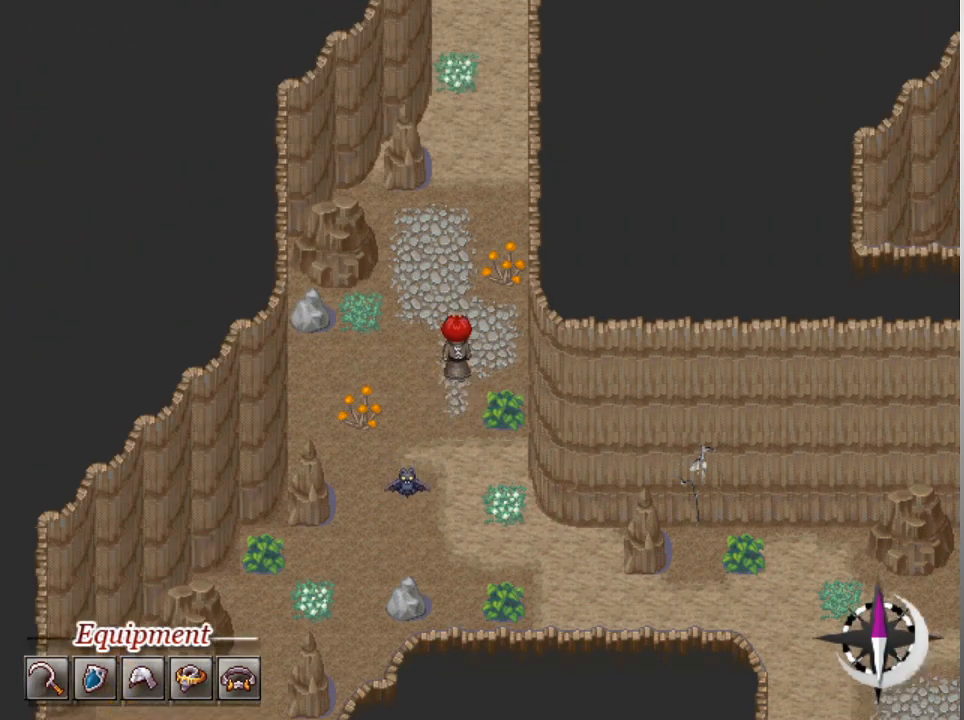
{"buttons": ["L1"], "left_stick": "up", "events": []}
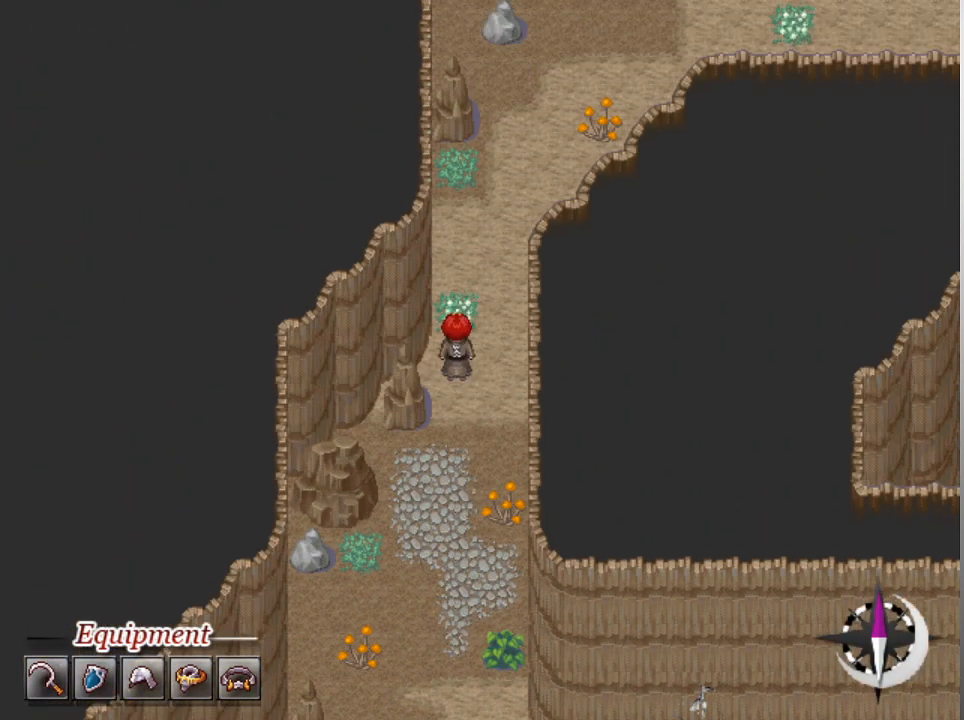
{"buttons": ["L1"], "left_stick": "up", "events": [[67, "left_stick", "up-right"], [200, "left_stick", "up"]]}
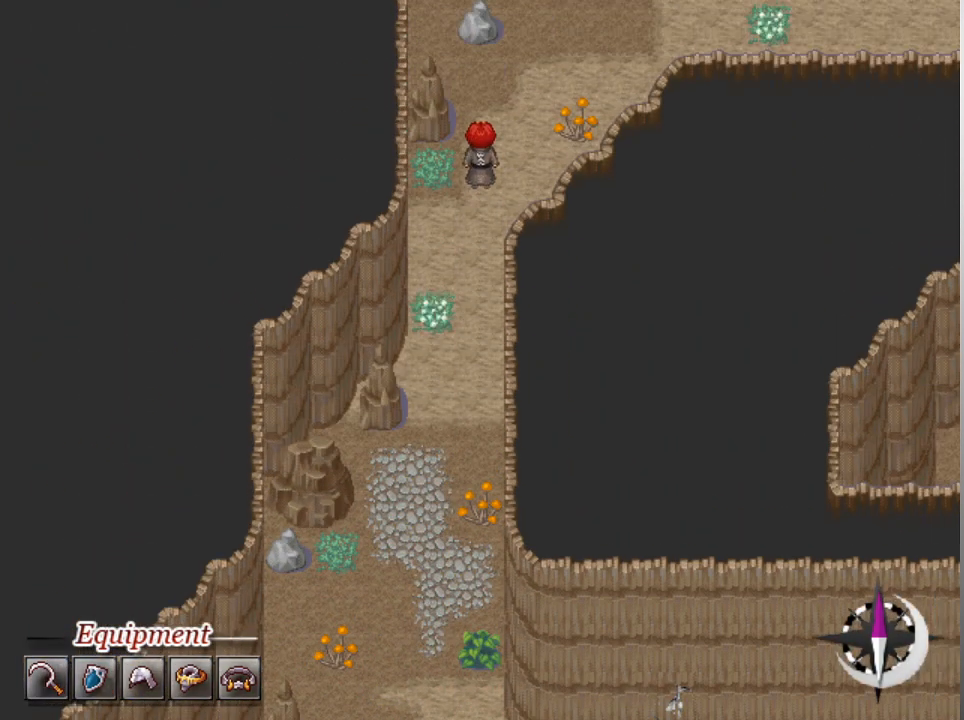
{"buttons": ["L1"], "left_stick": "up", "events": [[133, "left_stick", "up-right"], [400, "left_stick", "up"]]}
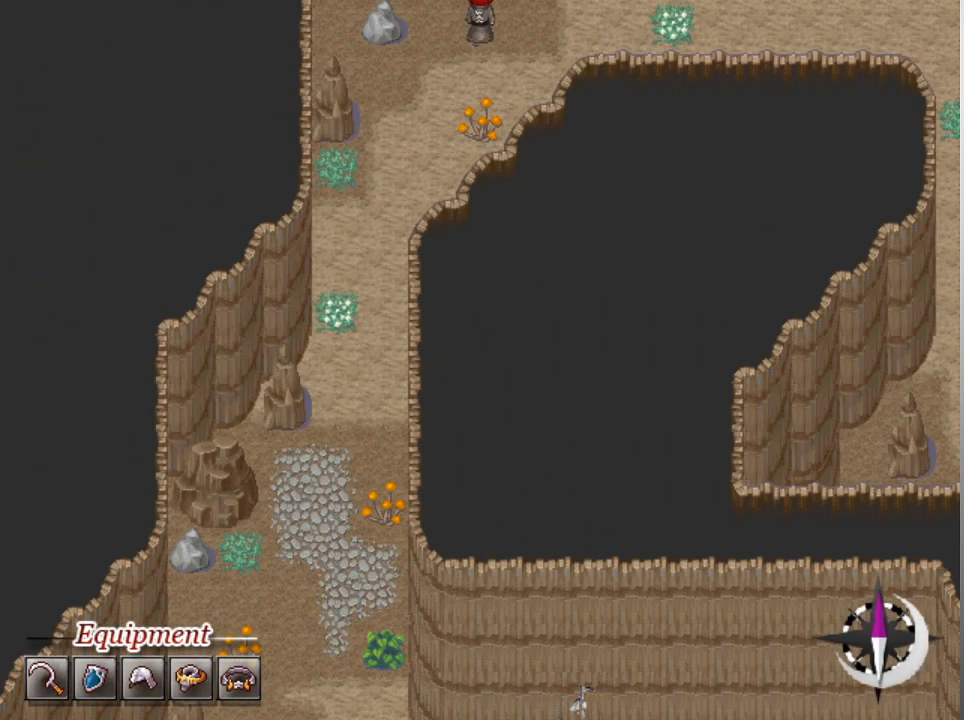
{"buttons": ["L1"], "left_stick": "right", "events": [[33, "left_stick", "right"]]}
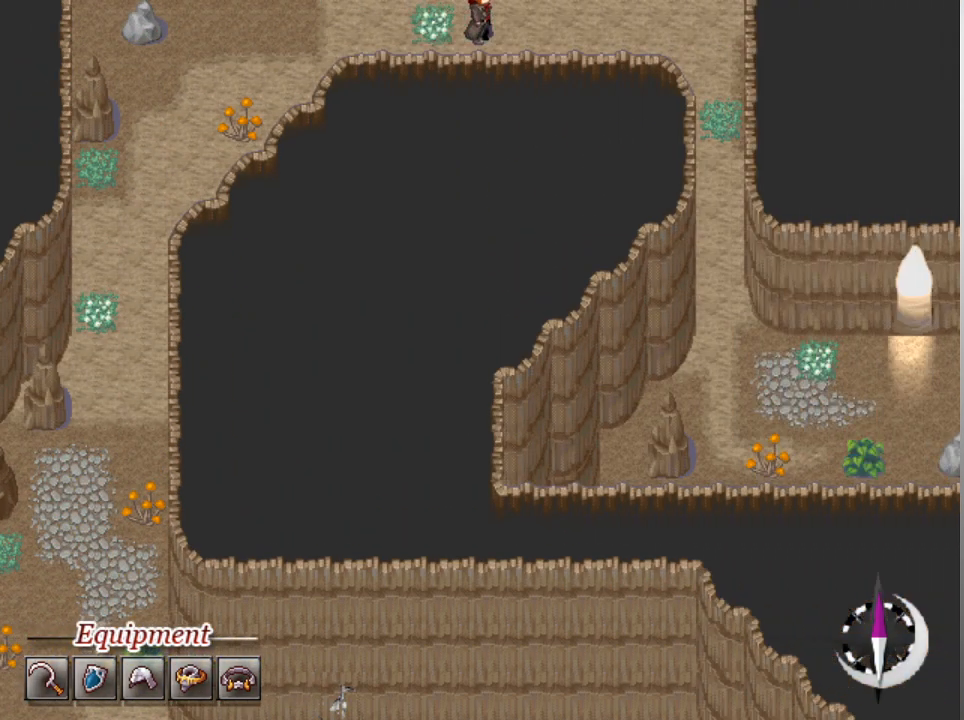
{"buttons": ["L1"], "left_stick": "down-right", "events": [[500, "left_stick", "down-right"]]}
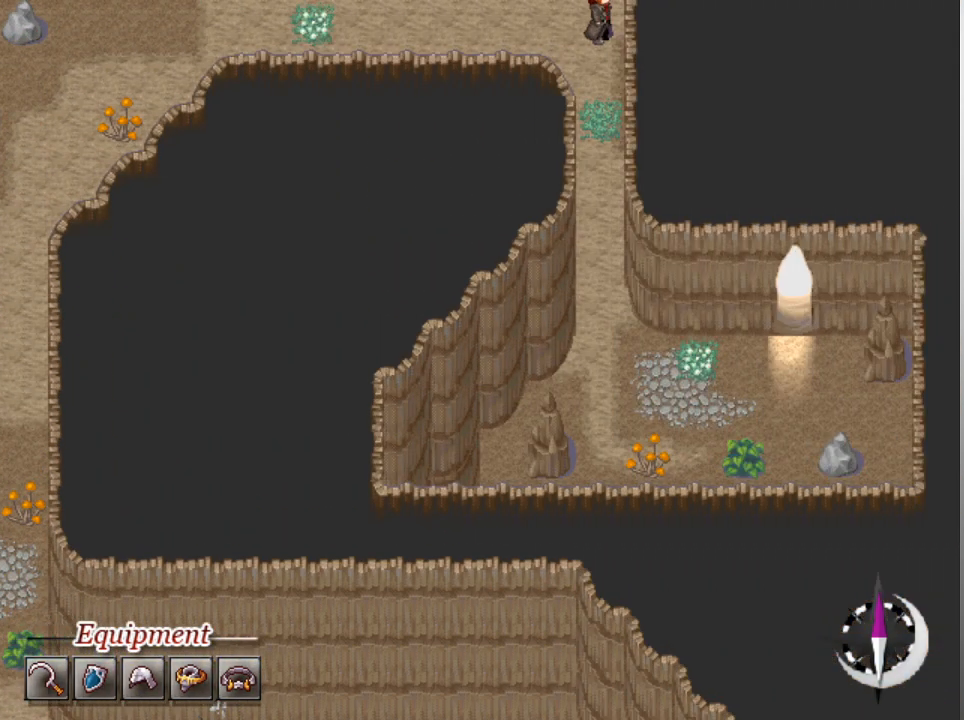
{"buttons": ["L1"], "left_stick": "down", "events": [[33, "left_stick", "down"]]}
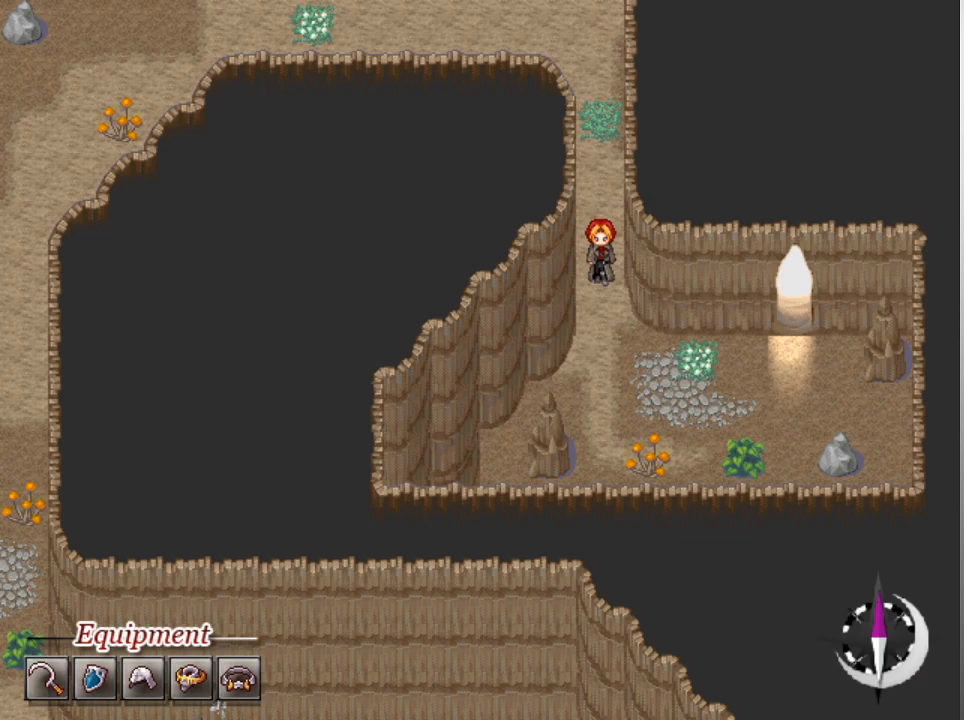
{"buttons": ["L1"], "left_stick": "right", "events": [[167, "left_stick", "down-right"], [333, "left_stick", "right"]]}
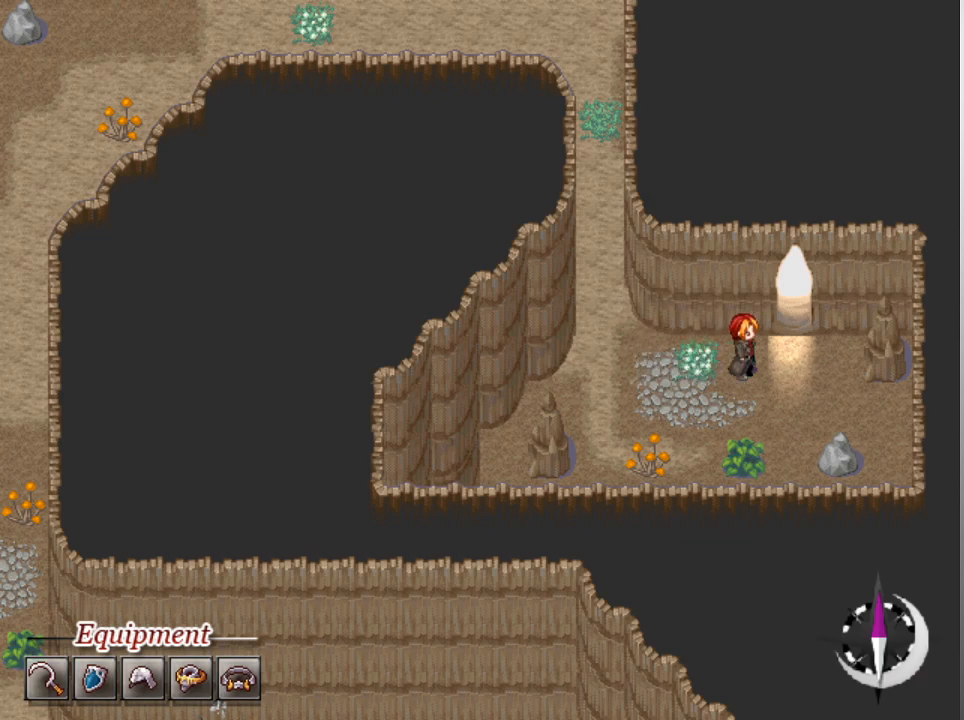
{"buttons": [], "left_stick": "center", "events": [[167, "left_stick", "up"], [367, "L1", "up"], [367, "left_stick", "center"]]}
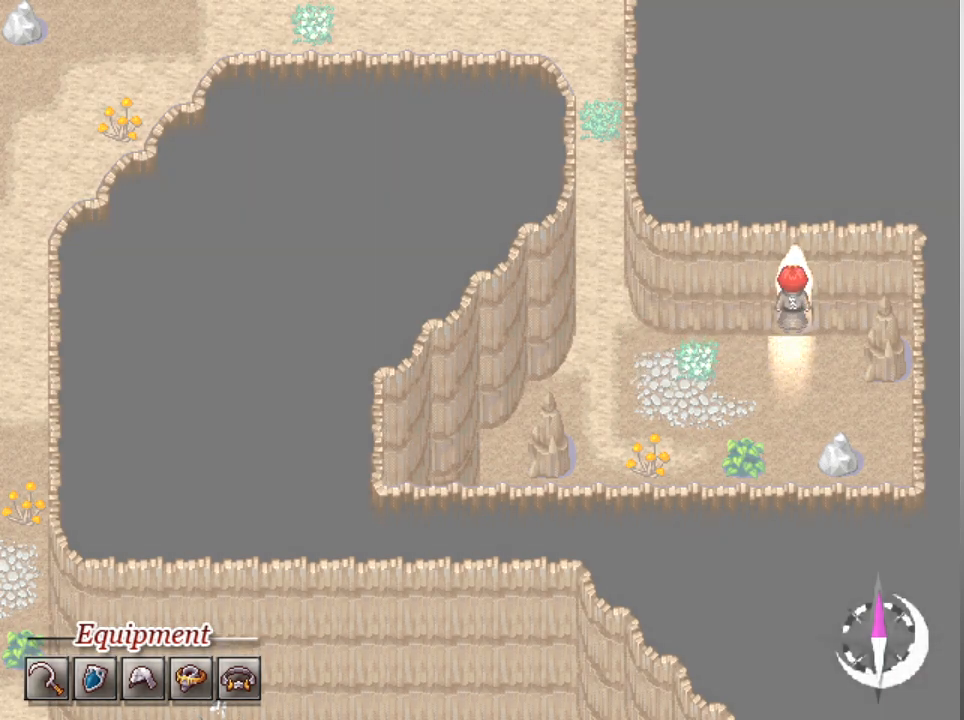
{"buttons": [], "left_stick": "center", "events": []}
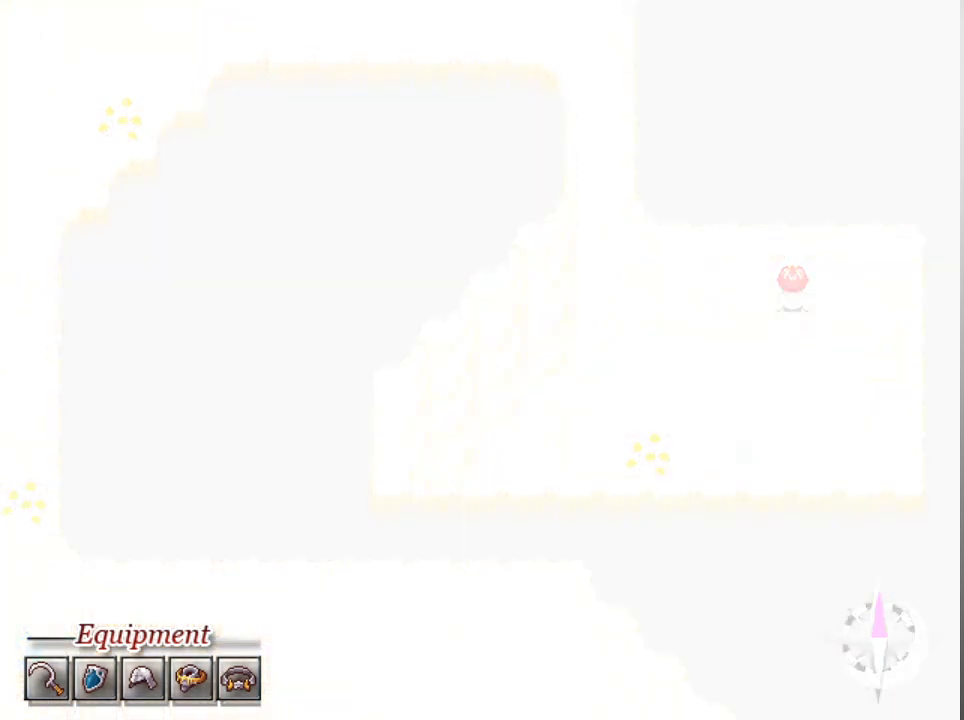
{"buttons": [], "left_stick": "center", "events": []}
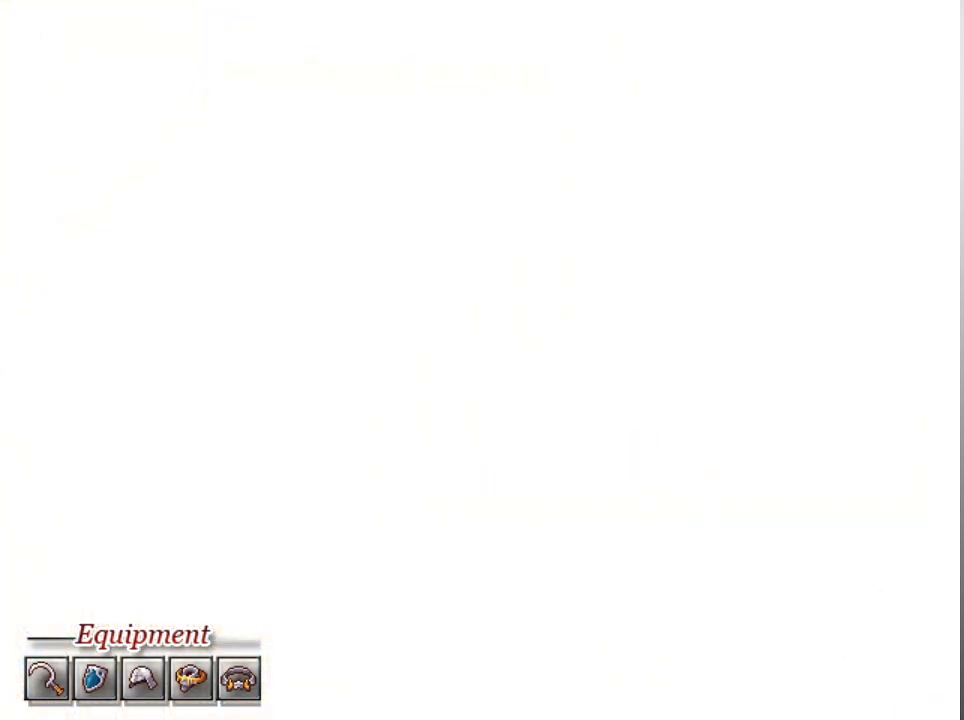
{"buttons": [], "left_stick": "center", "events": []}
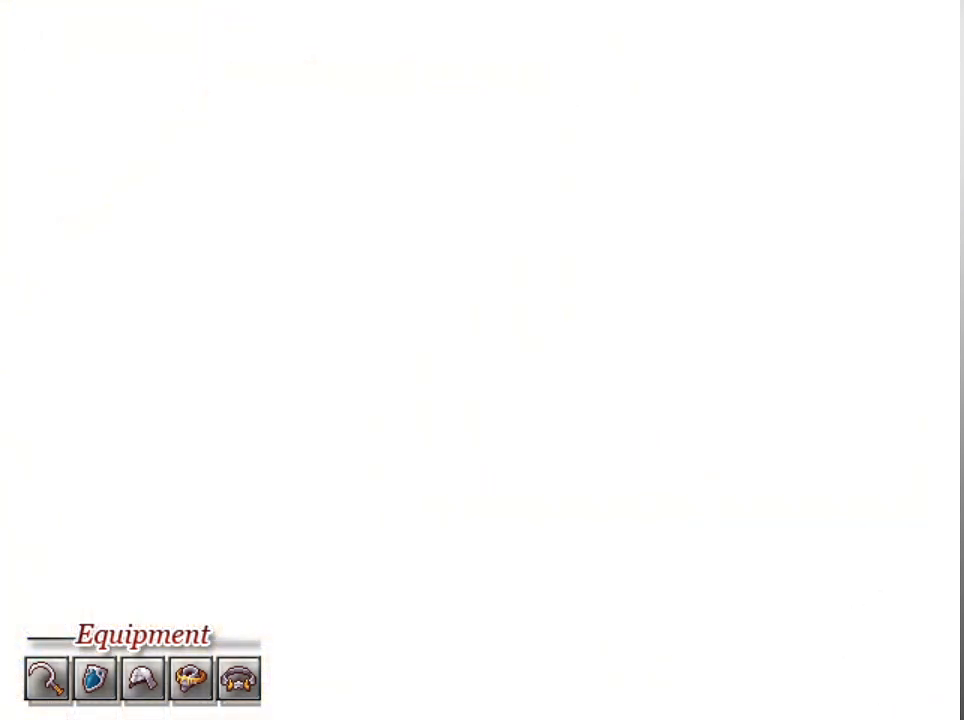
{"buttons": [], "left_stick": "center", "events": []}
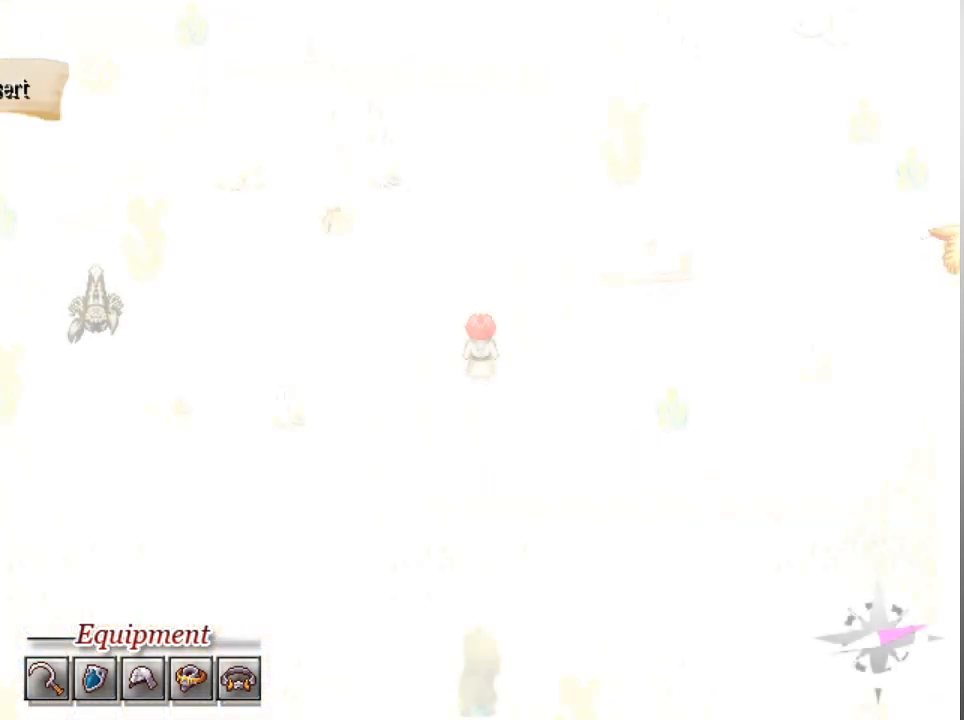
{"buttons": [], "left_stick": "center", "events": []}